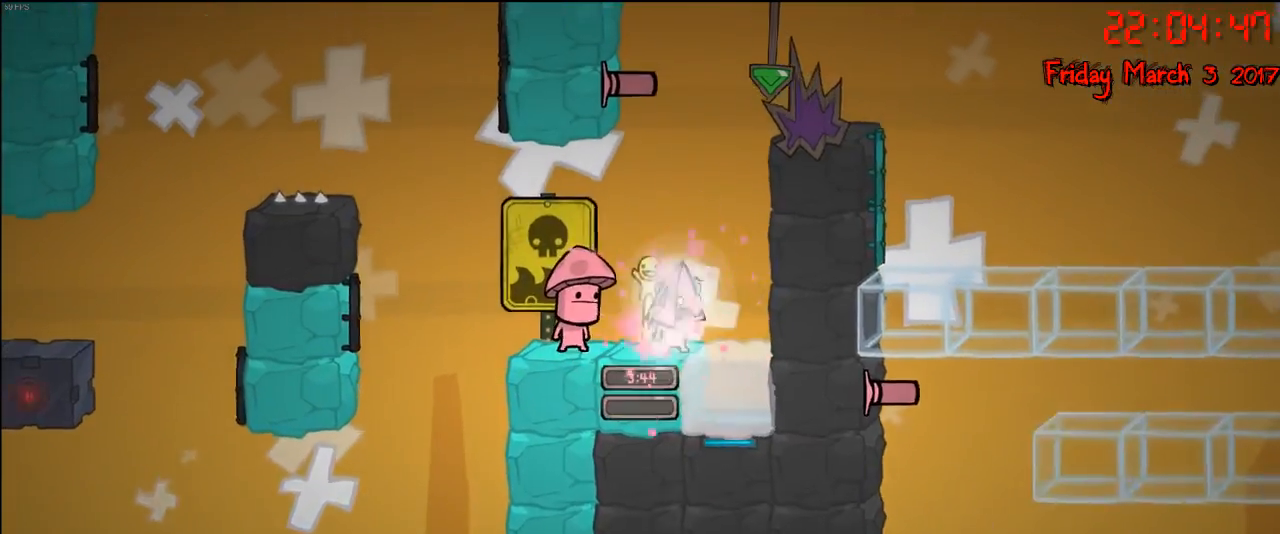
Gameplay with a controller (Xbox layout); each line is a JSON object with the inputs held at the frame after it. "events" lists button and stick changes between this image and that frame as [ms after this image, input, new state], when the widget could be followed in between.
{"buttons": ["A"], "left_stick": "right", "right_stick": "center", "events": [[150, "A", "down"], [283, "A", "up"], [383, "A", "down"]]}
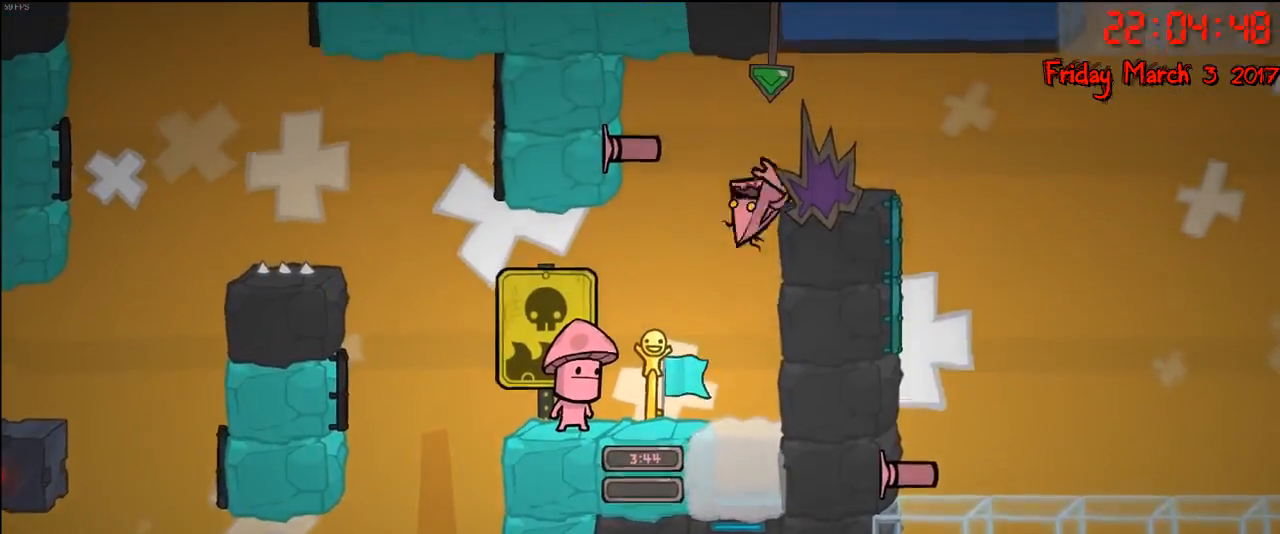
{"buttons": [], "left_stick": "right", "right_stick": "center", "events": [[217, "A", "up"]]}
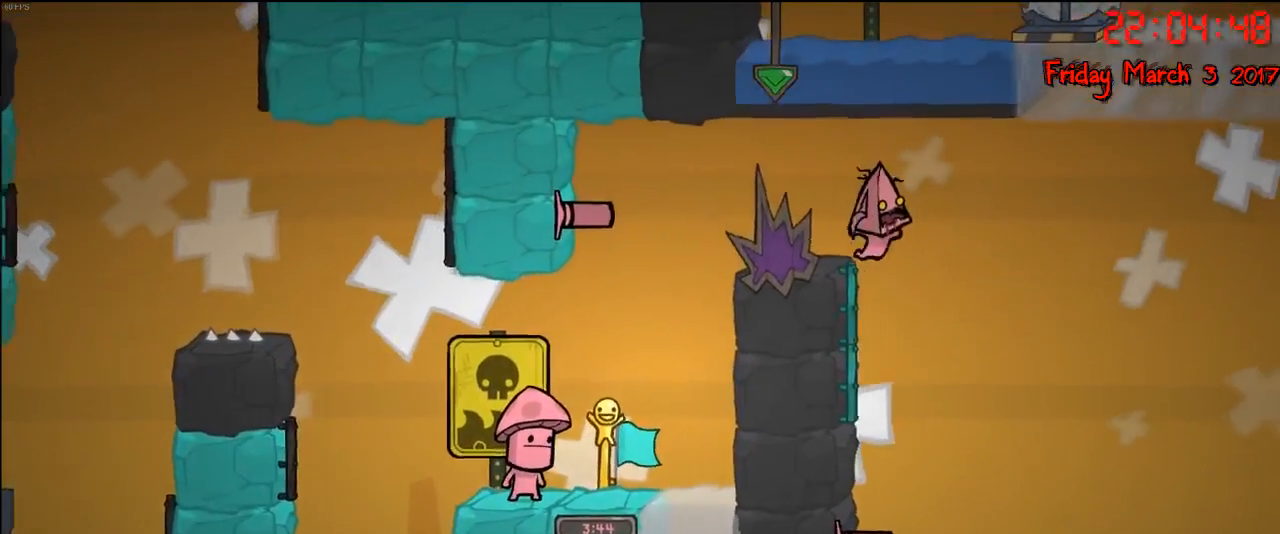
{"buttons": [], "left_stick": "up-left", "right_stick": "center", "events": [[117, "left_stick", "up-left"]]}
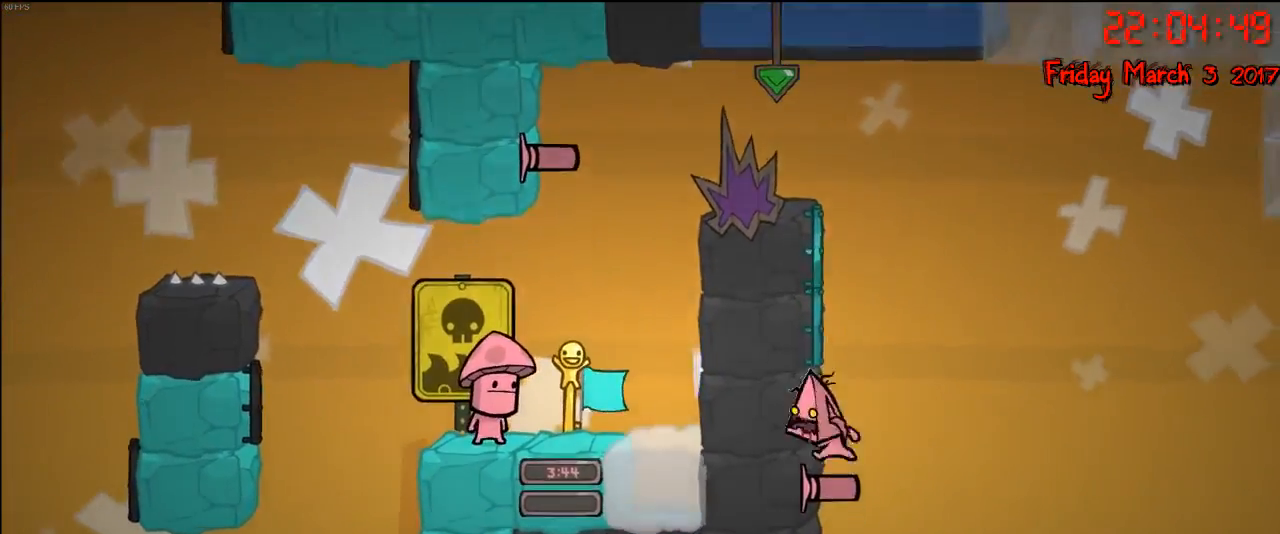
{"buttons": [], "left_stick": "center", "right_stick": "center", "events": [[33, "left_stick", "center"], [100, "B", "down"], [217, "B", "up"], [300, "B", "down"], [367, "B", "up"]]}
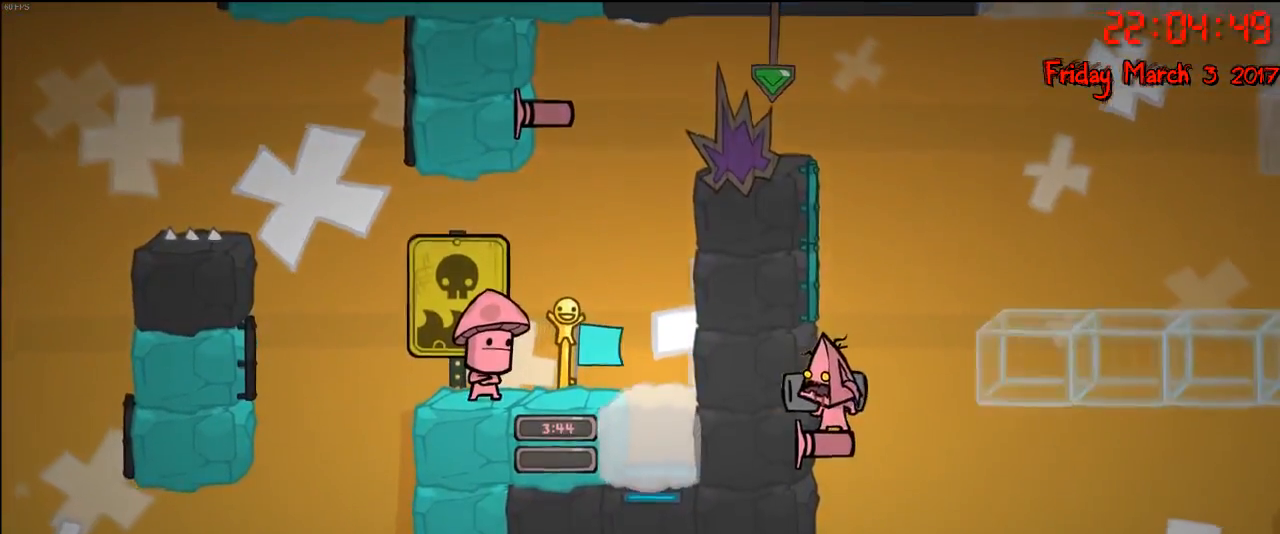
{"buttons": [], "left_stick": "center", "right_stick": "center", "events": []}
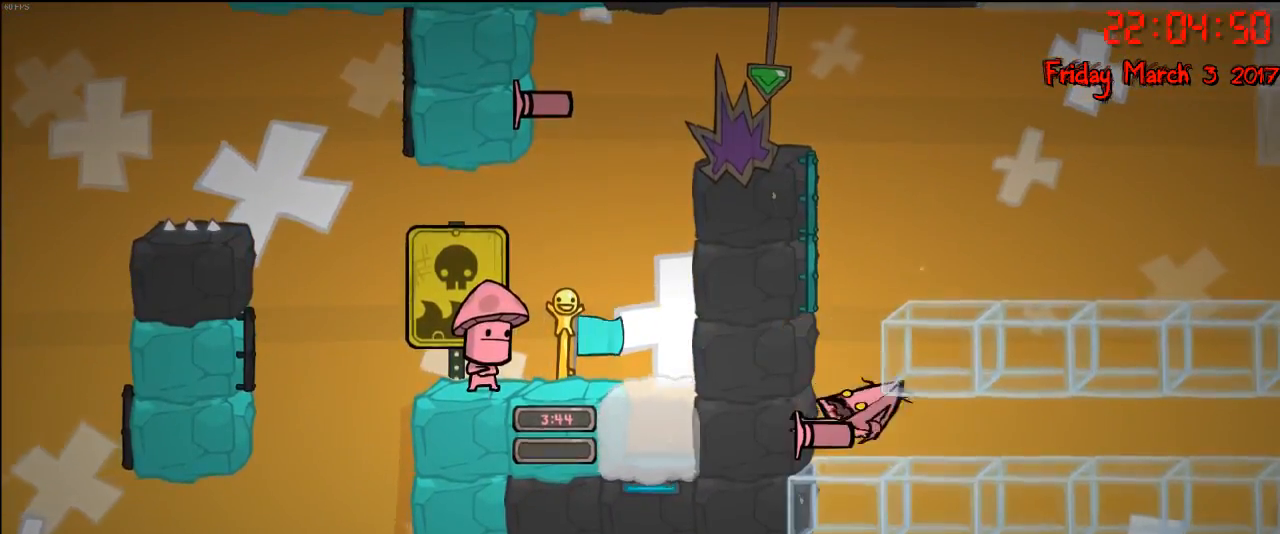
{"buttons": [], "left_stick": "center", "right_stick": "center", "events": []}
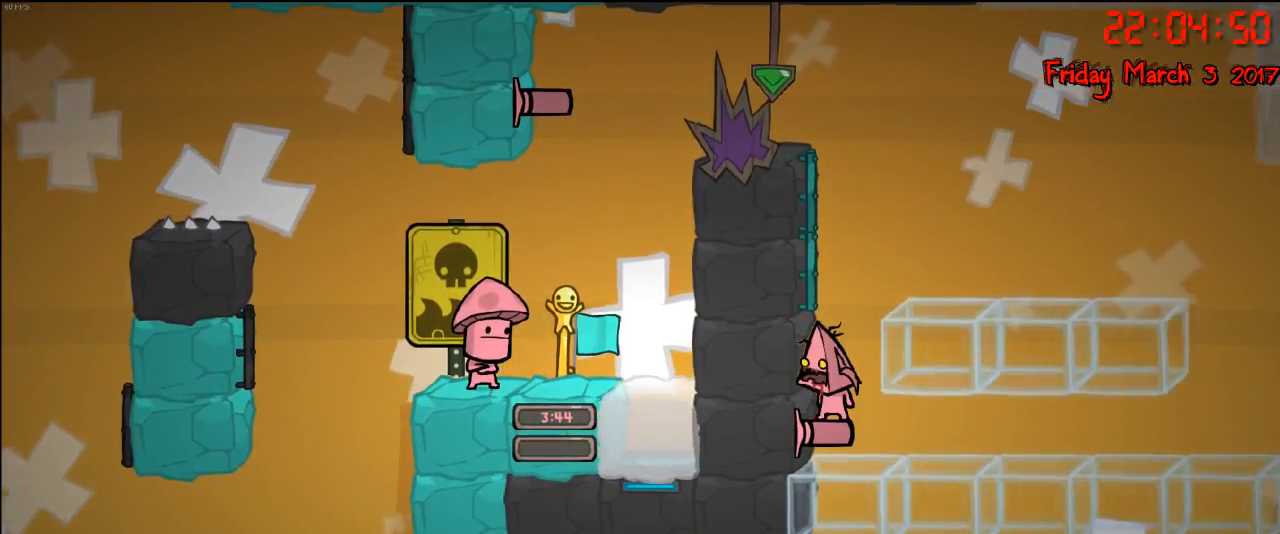
{"buttons": ["B"], "left_stick": "center", "right_stick": "center", "events": [[450, "B", "down"]]}
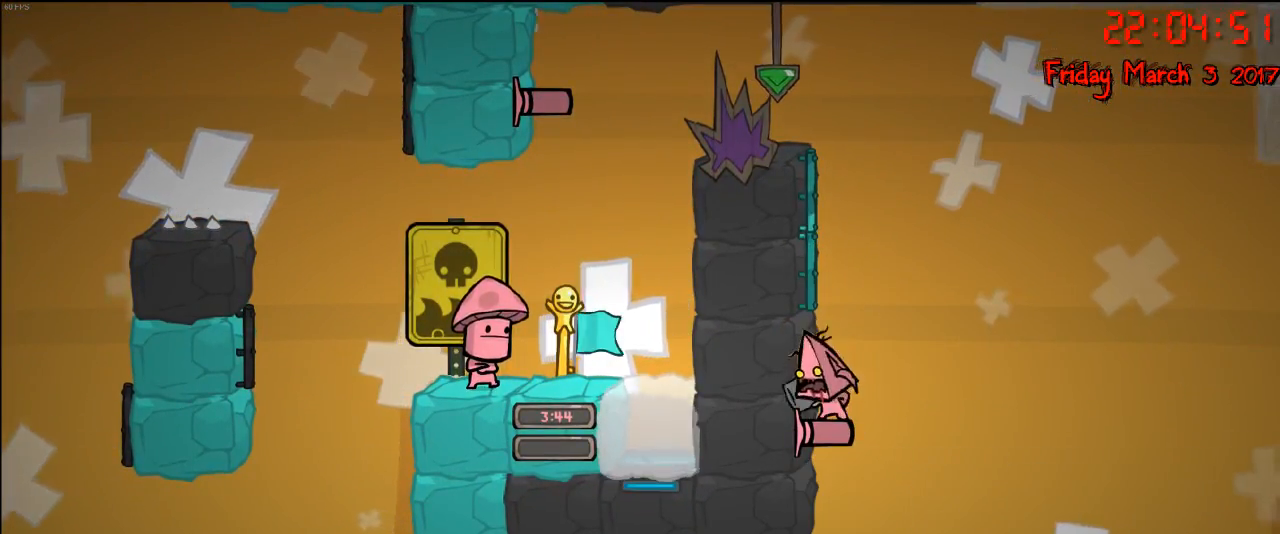
{"buttons": [], "left_stick": "center", "right_stick": "center", "events": [[17, "B", "up"], [100, "B", "down"], [183, "B", "up"], [267, "B", "down"], [333, "B", "up"]]}
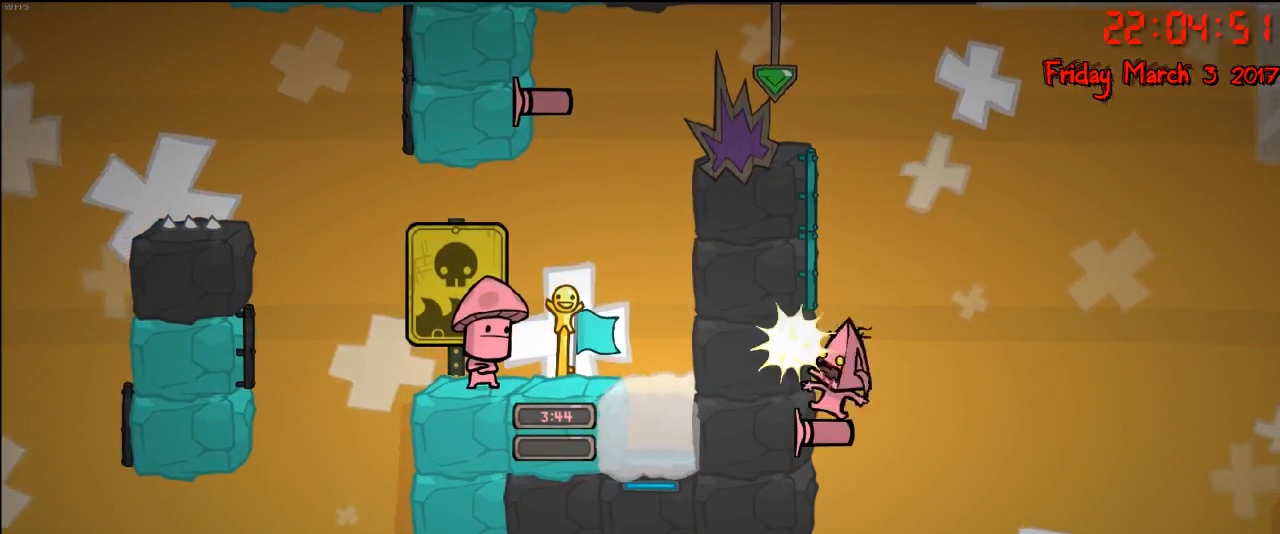
{"buttons": [], "left_stick": "center", "right_stick": "center", "events": []}
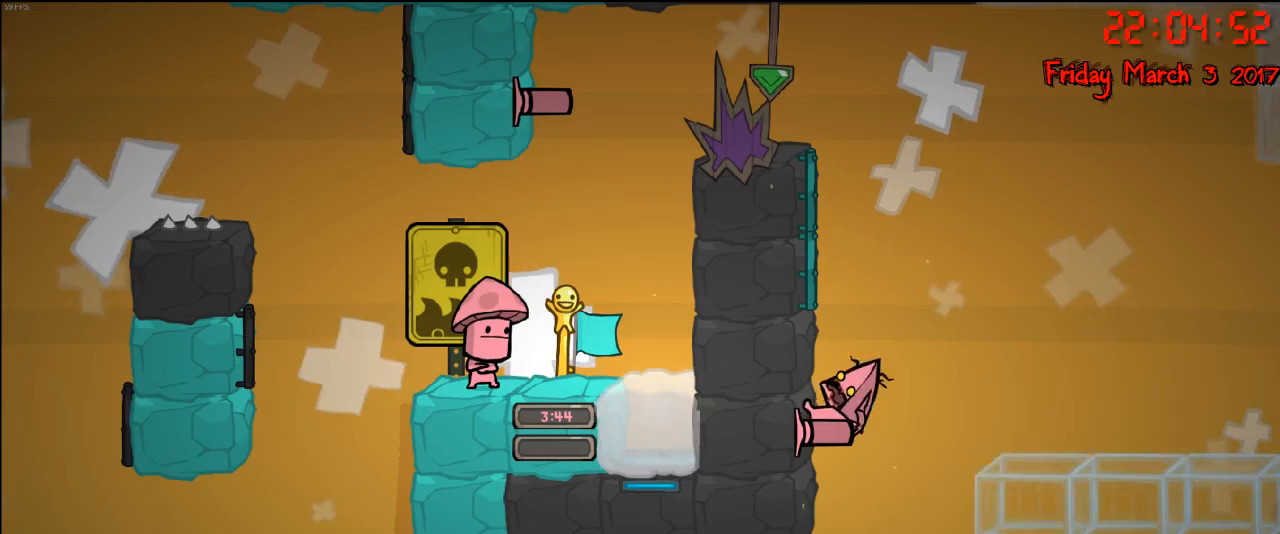
{"buttons": [], "left_stick": "center", "right_stick": "center", "events": []}
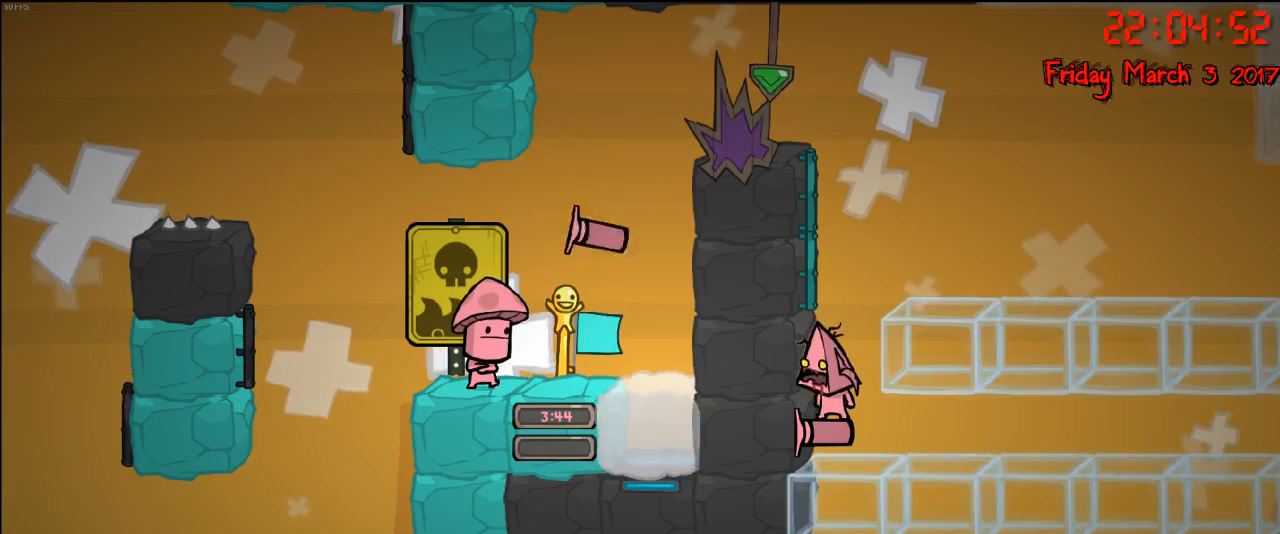
{"buttons": [], "left_stick": "center", "right_stick": "center", "events": []}
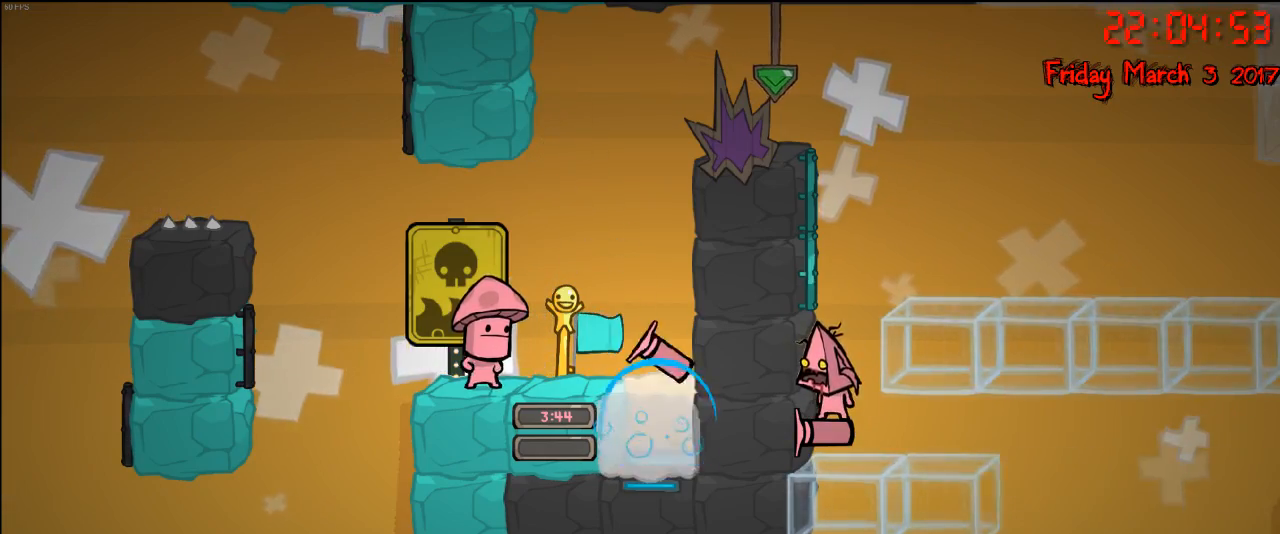
{"buttons": [], "left_stick": "center", "right_stick": "center", "events": [[117, "left_stick", "right"], [233, "left_stick", "center"]]}
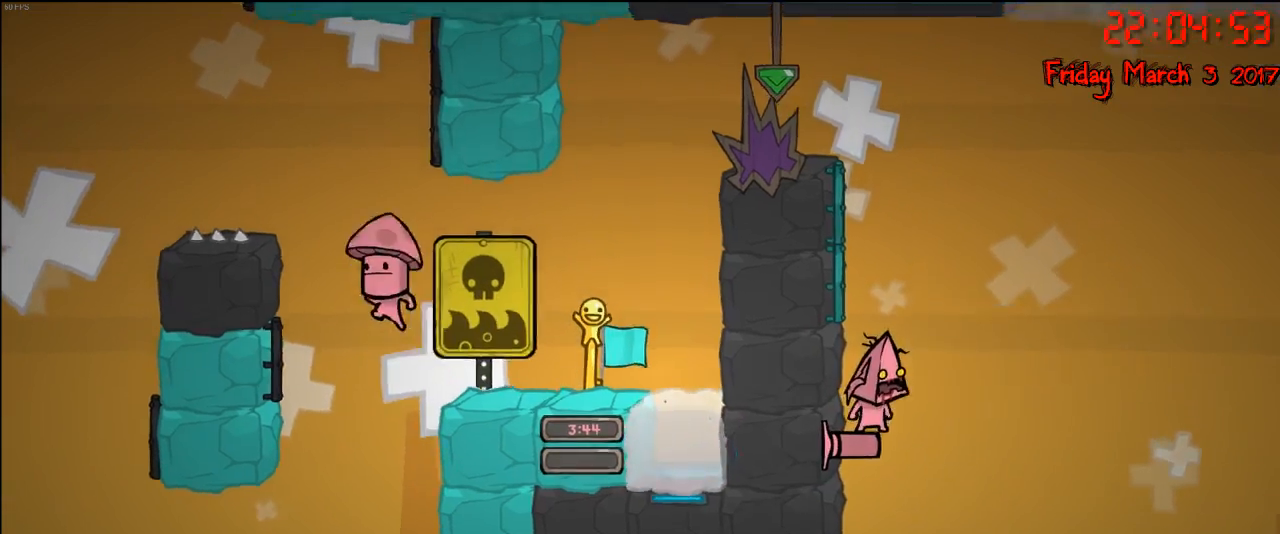
{"buttons": [], "left_stick": "center", "right_stick": "center", "events": []}
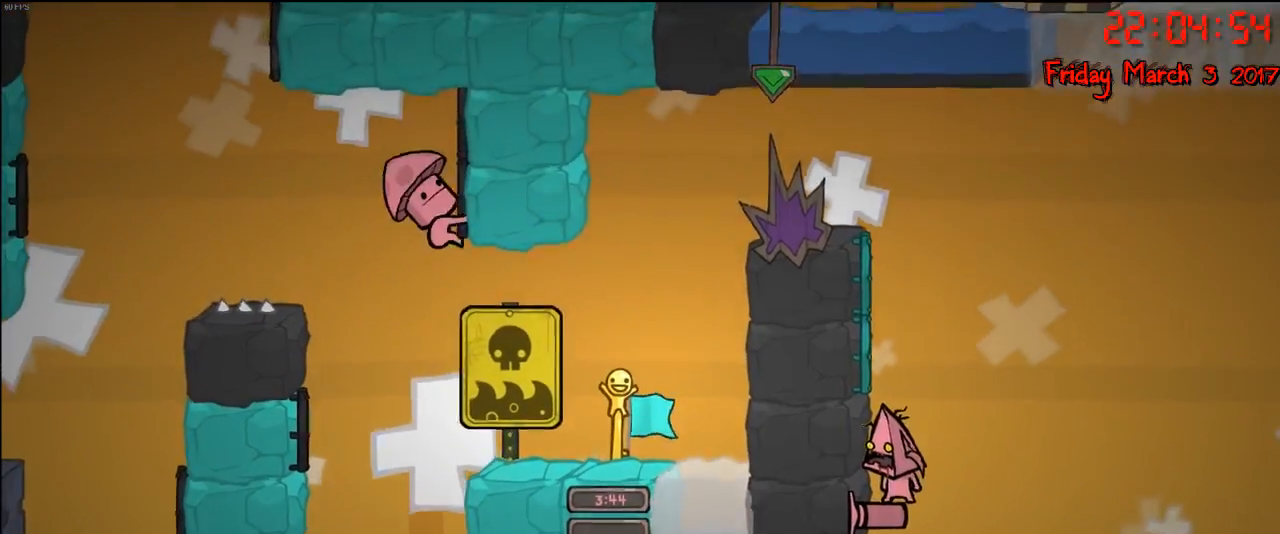
{"buttons": ["R2"], "left_stick": "left", "right_stick": "center", "events": [[33, "A", "down"], [167, "A", "up"], [250, "A", "down"], [350, "left_stick", "left"], [367, "A", "up"], [417, "R2", "down"]]}
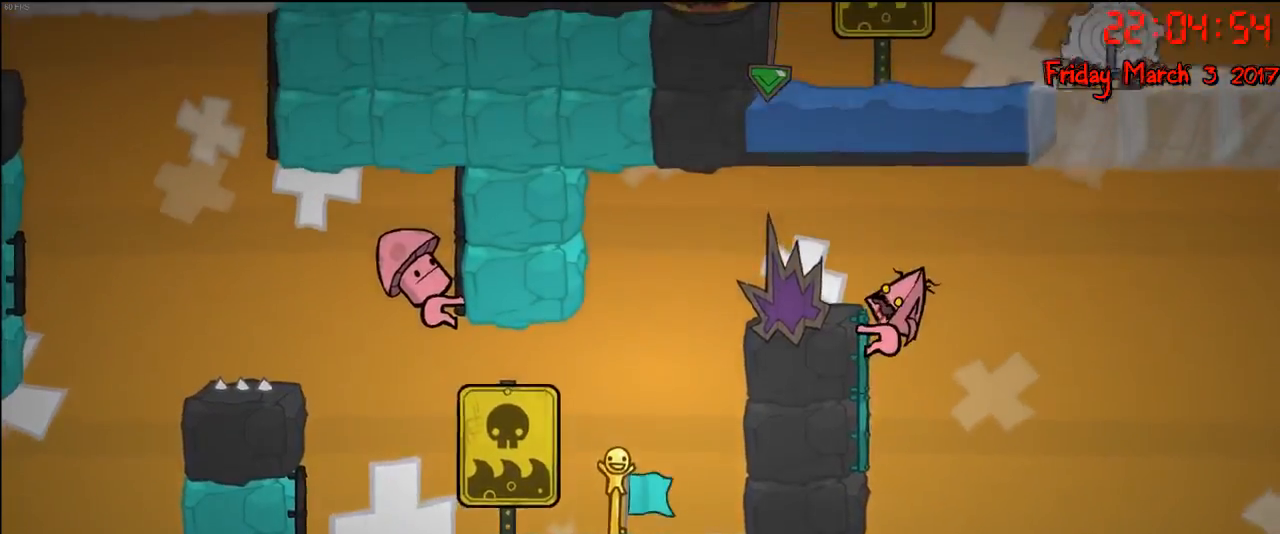
{"buttons": [], "left_stick": "up-left", "right_stick": "center", "events": [[67, "left_stick", "up-left"], [200, "A", "down"], [200, "R2", "up"], [283, "A", "up"]]}
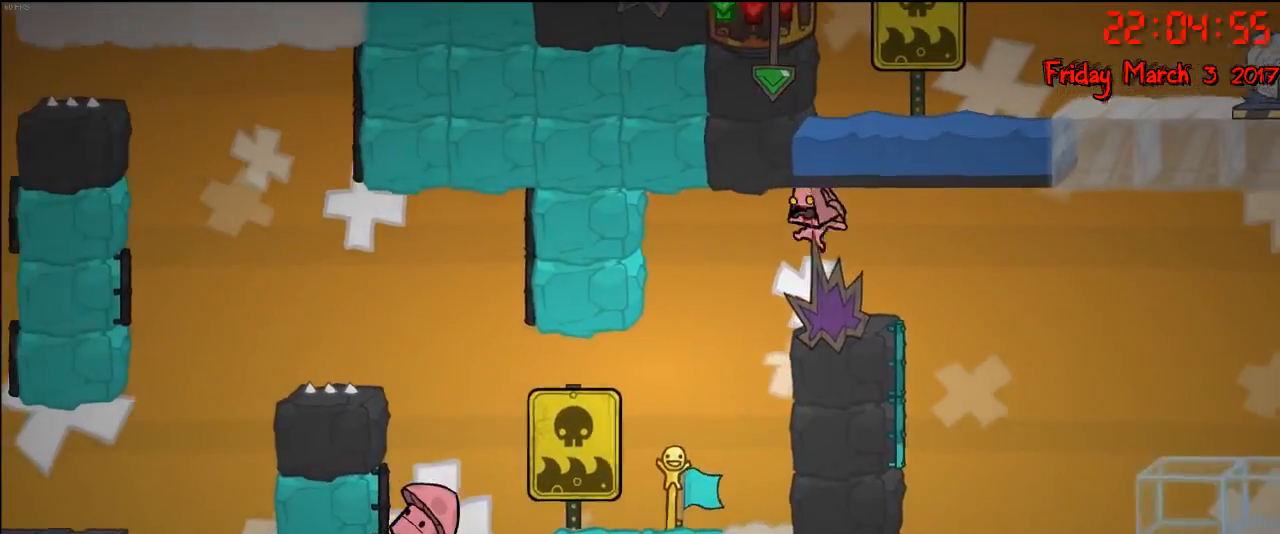
{"buttons": [], "left_stick": "left", "right_stick": "center", "events": [[117, "left_stick", "left"]]}
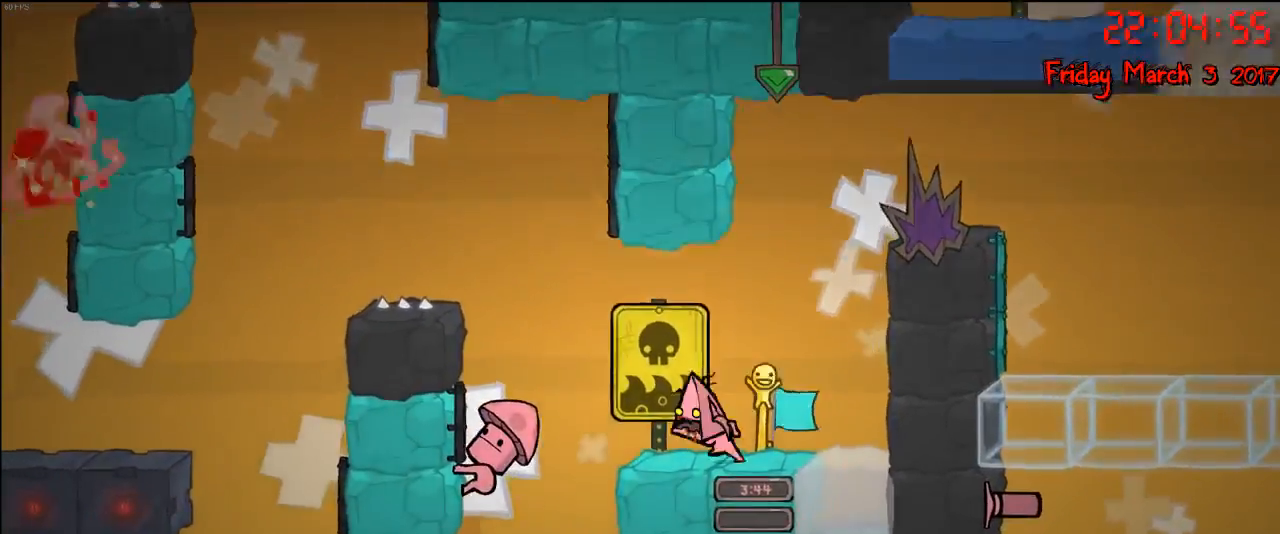
{"buttons": [], "left_stick": "center", "right_stick": "center", "events": [[50, "left_stick", "center"]]}
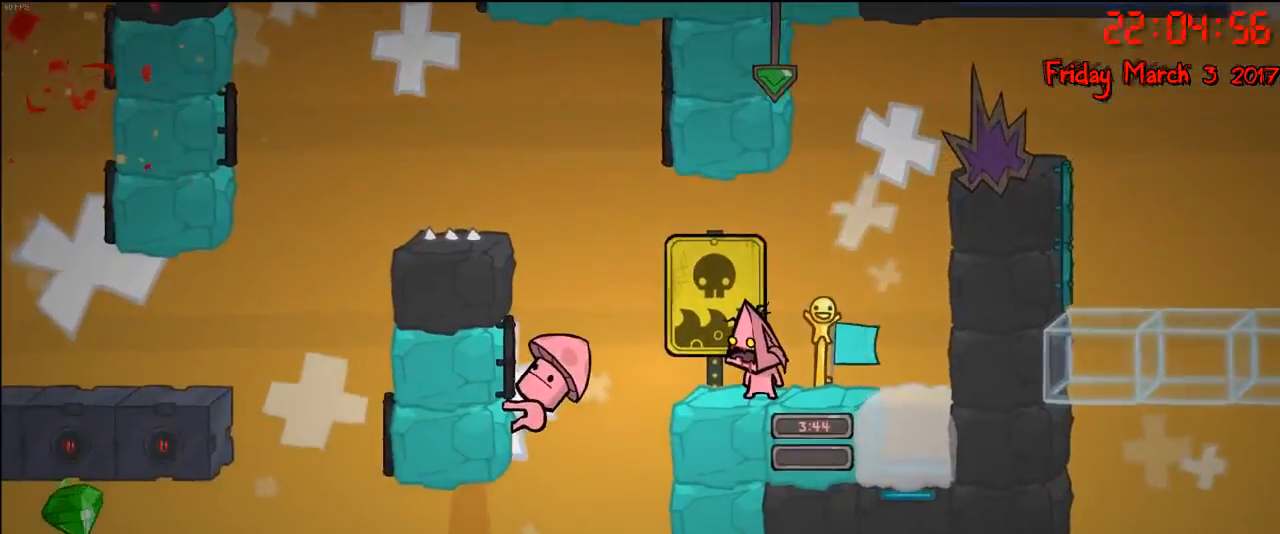
{"buttons": [], "left_stick": "center", "right_stick": "center", "events": []}
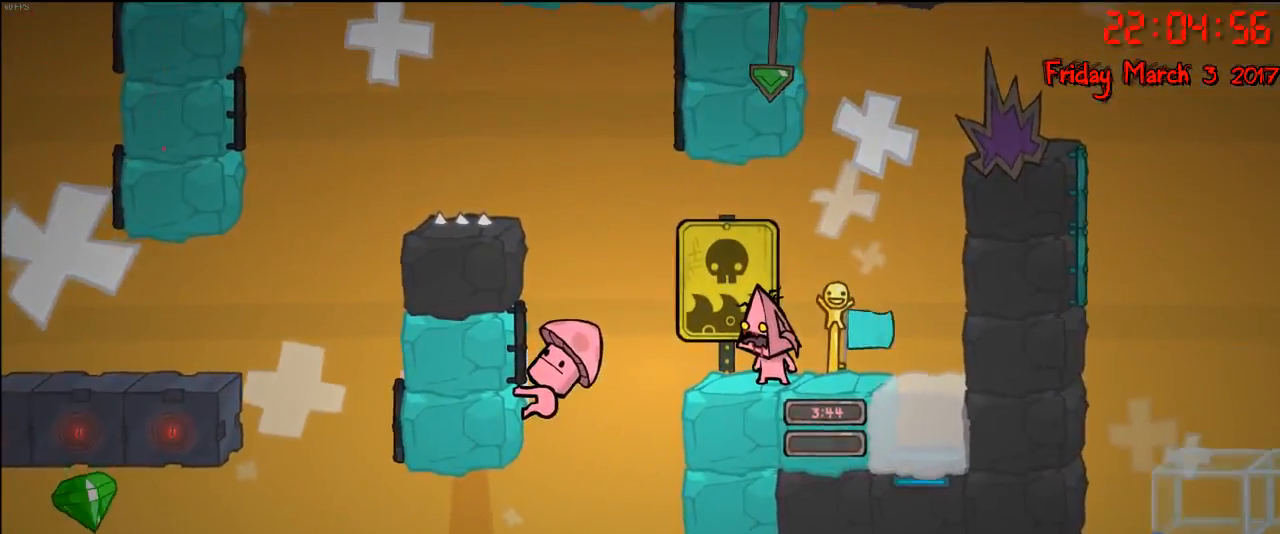
{"buttons": [], "left_stick": "center", "right_stick": "center", "events": []}
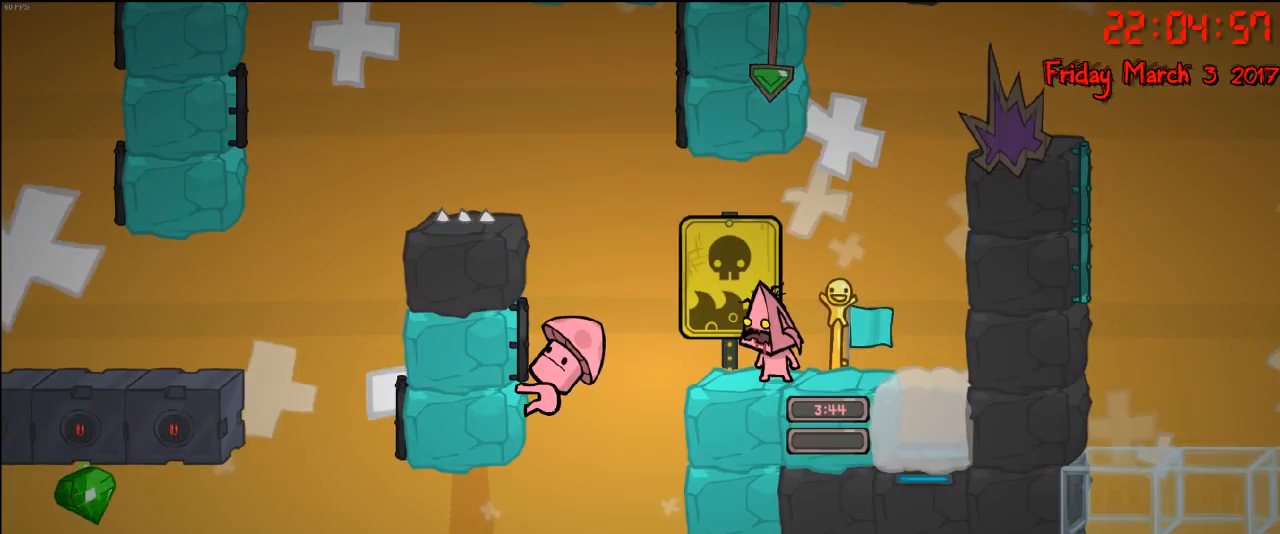
{"buttons": [], "left_stick": "center", "right_stick": "center", "events": []}
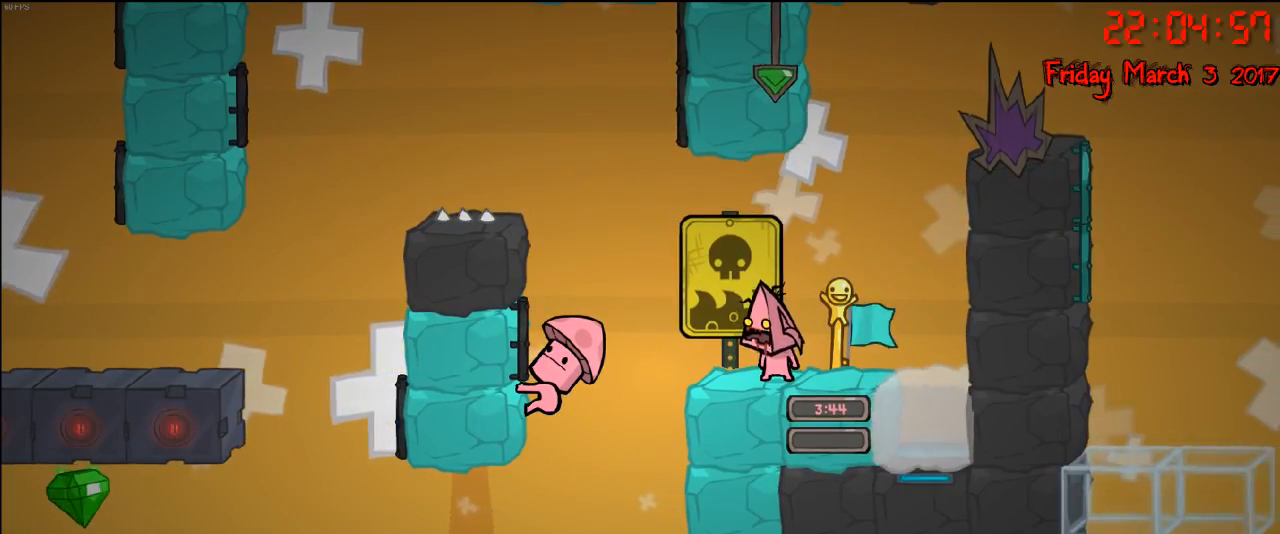
{"buttons": [], "left_stick": "center", "right_stick": "center", "events": []}
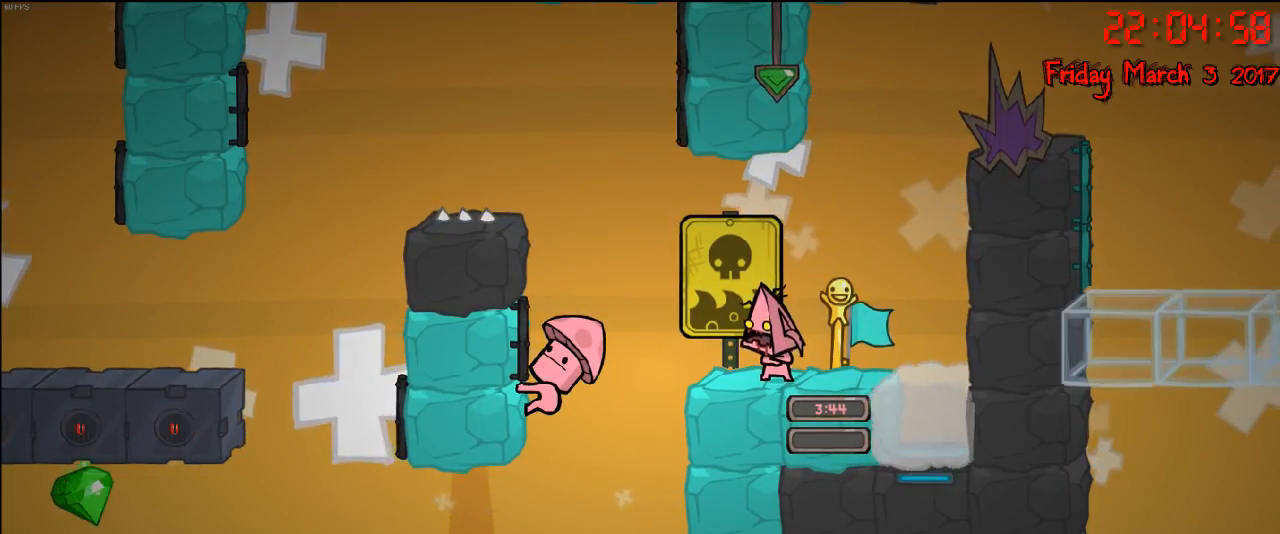
{"buttons": [], "left_stick": "center", "right_stick": "center", "events": [[133, "left_stick", "left"], [317, "left_stick", "center"]]}
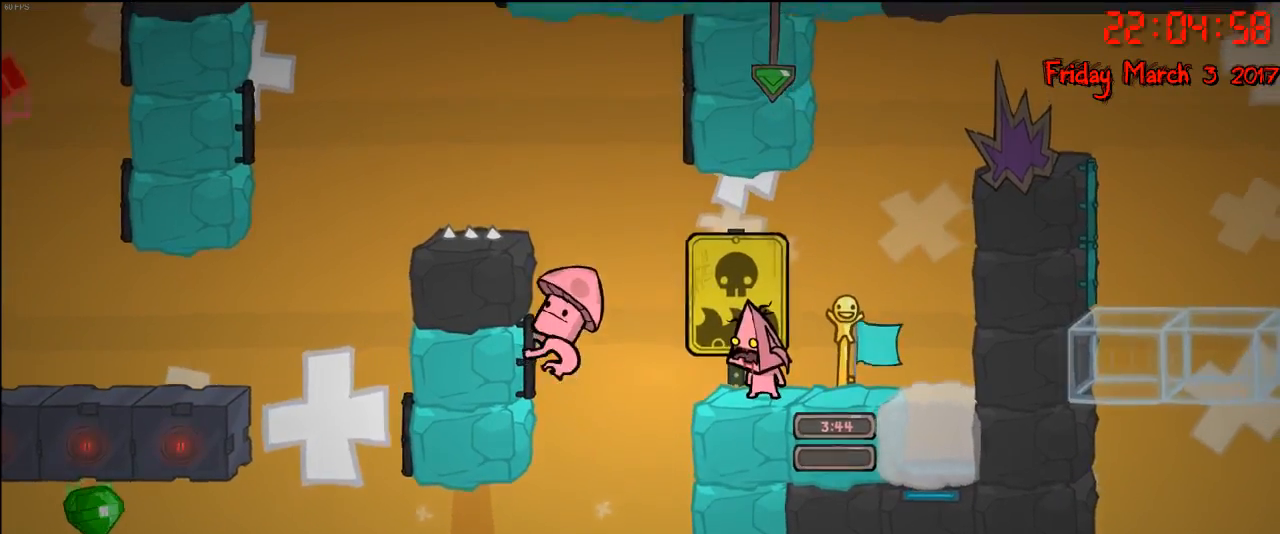
{"buttons": [], "left_stick": "center", "right_stick": "center", "events": []}
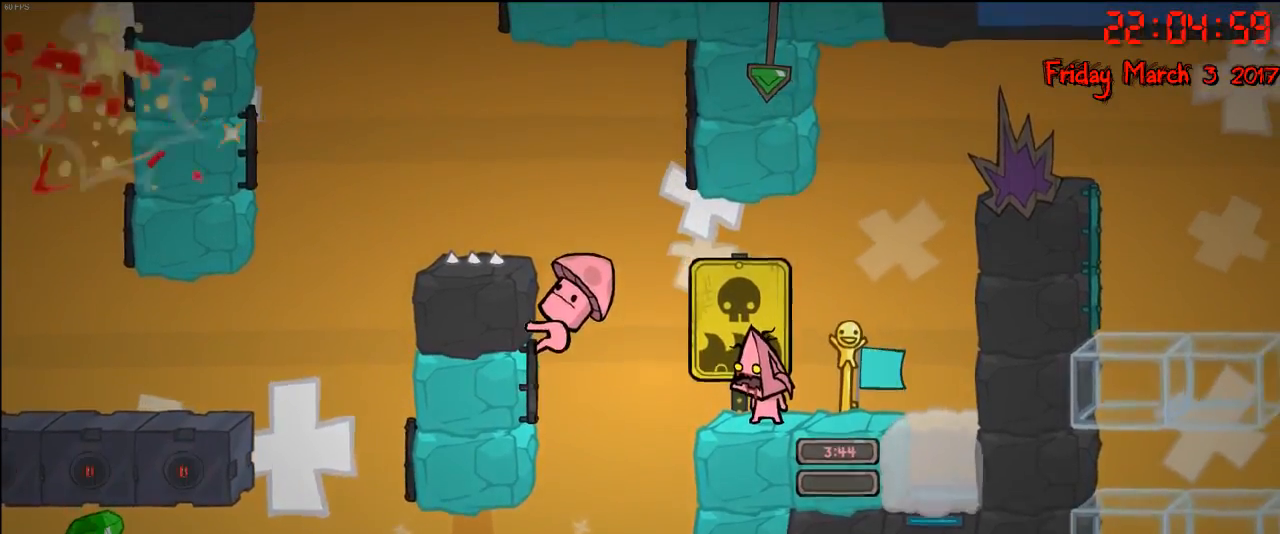
{"buttons": [], "left_stick": "center", "right_stick": "center", "events": []}
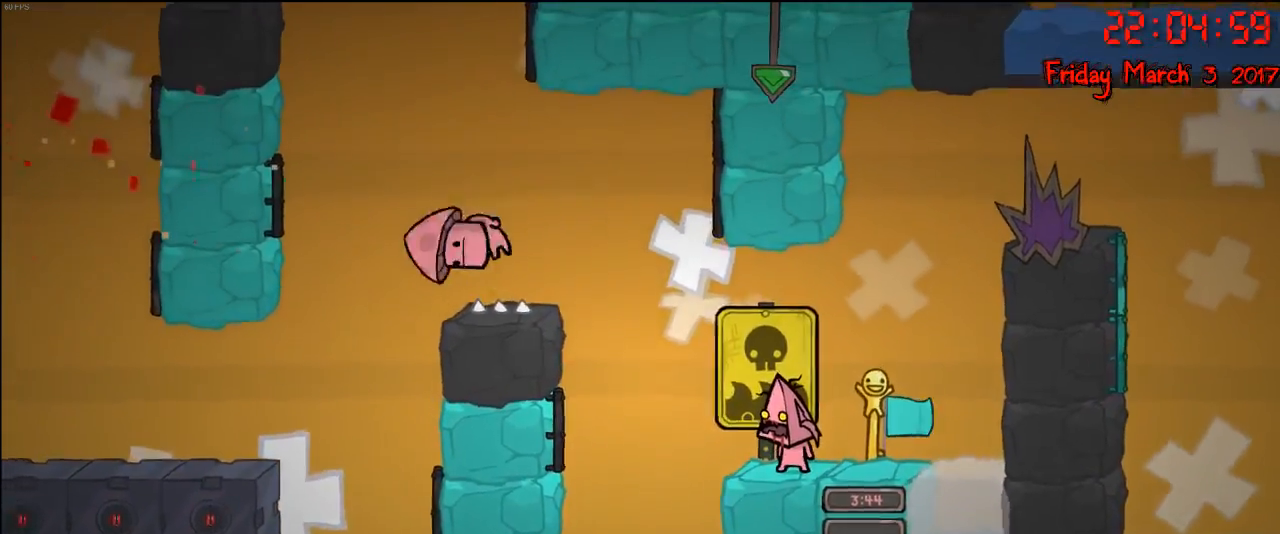
{"buttons": [], "left_stick": "center", "right_stick": "center", "events": []}
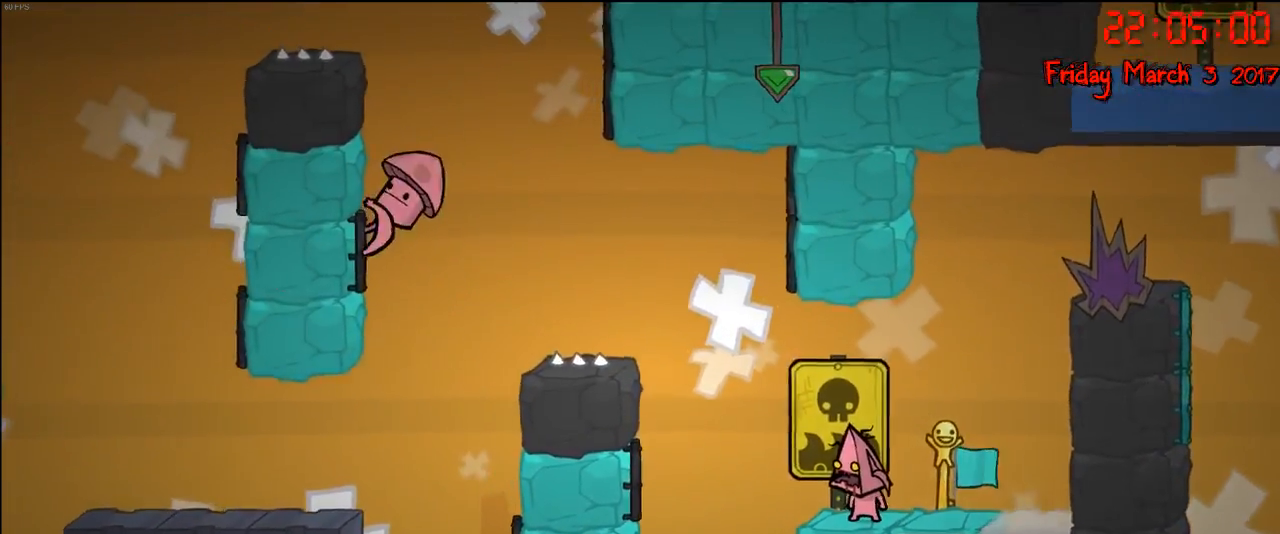
{"buttons": [], "left_stick": "left", "right_stick": "center", "events": [[400, "left_stick", "left"]]}
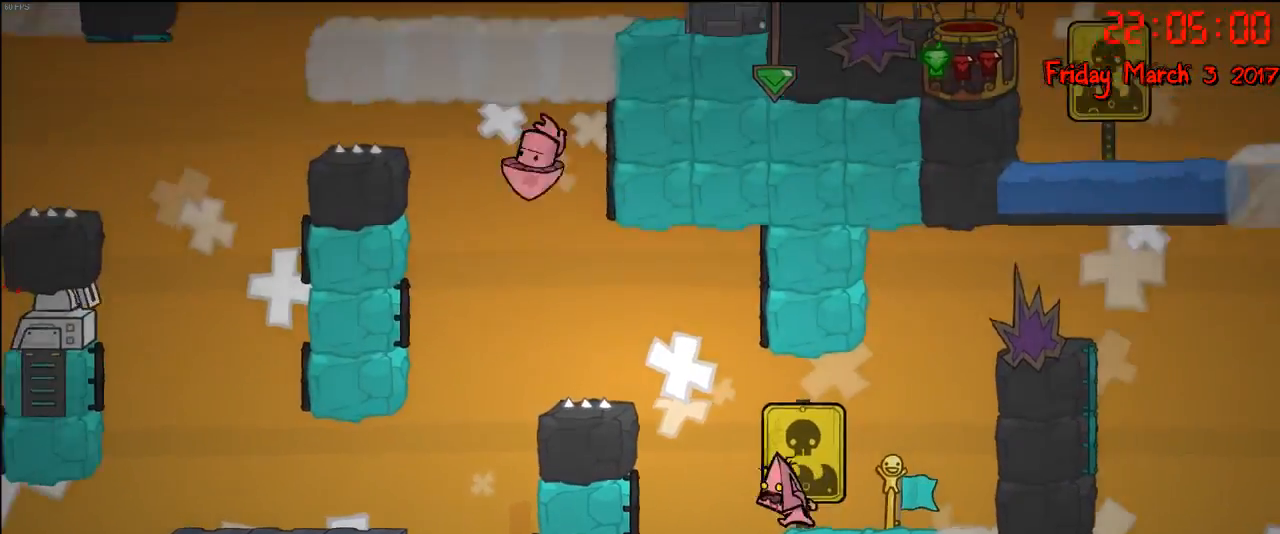
{"buttons": ["R2"], "left_stick": "center", "right_stick": "center", "events": [[100, "A", "down"], [233, "A", "up"], [483, "left_stick", "center"], [500, "R2", "down"]]}
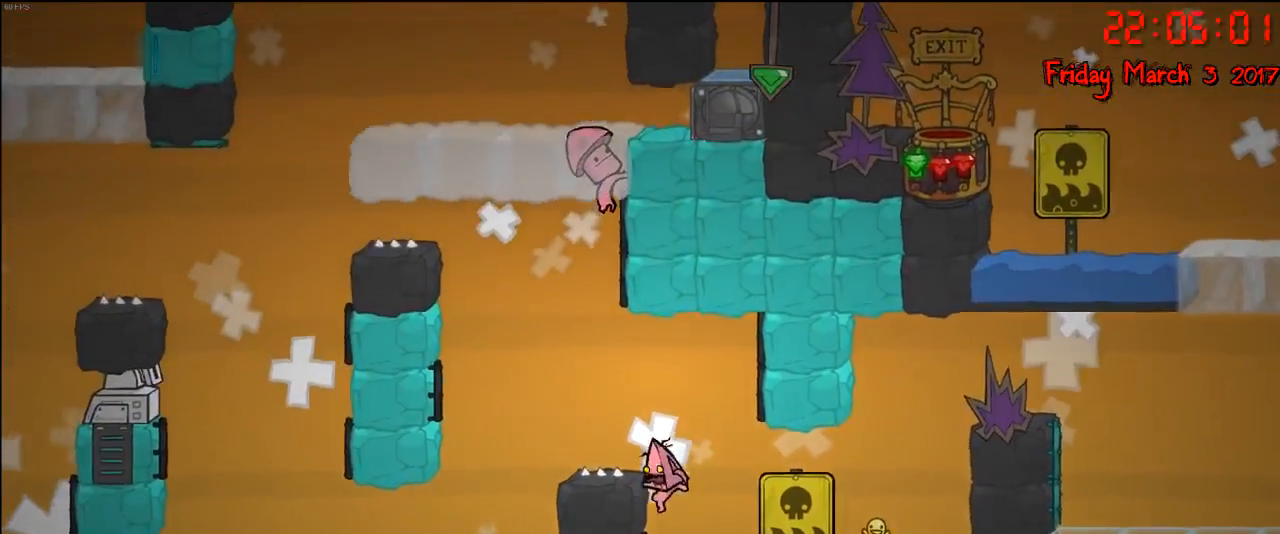
{"buttons": ["R2"], "left_stick": "left", "right_stick": "center", "events": [[250, "left_stick", "left"]]}
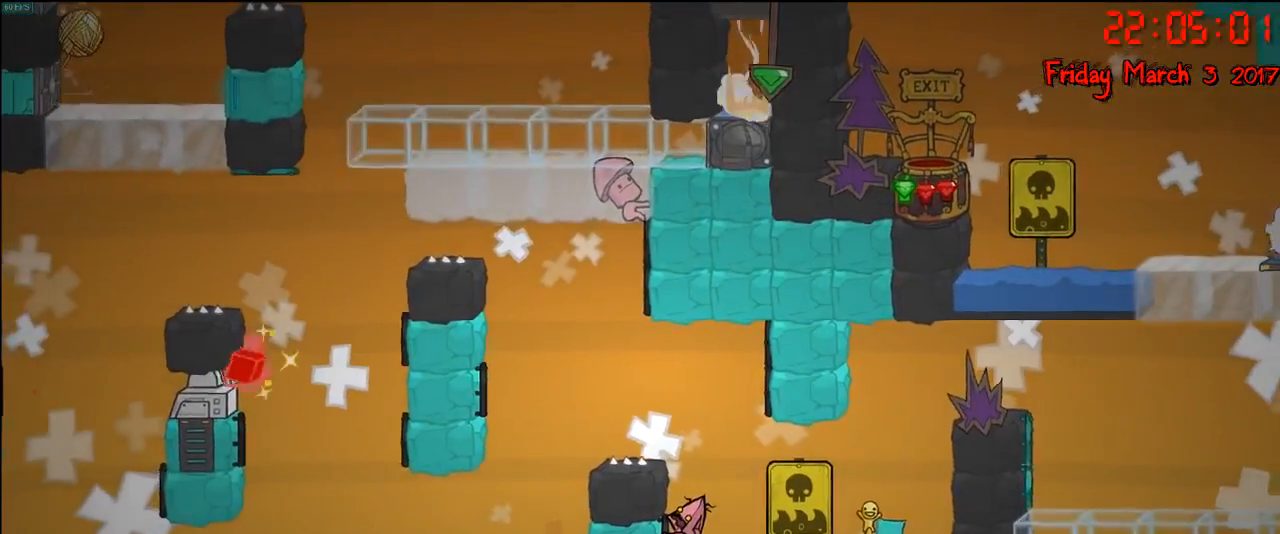
{"buttons": ["R2"], "left_stick": "center", "right_stick": "center", "events": [[17, "left_stick", "center"], [133, "left_stick", "up"], [417, "left_stick", "center"]]}
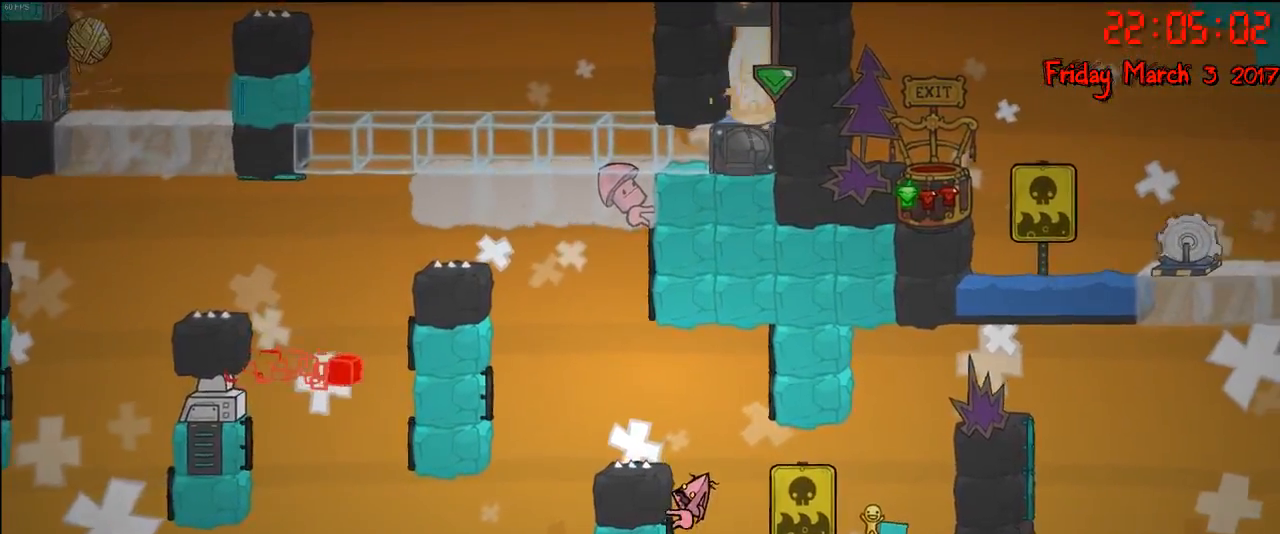
{"buttons": ["R2"], "left_stick": "center", "right_stick": "center", "events": []}